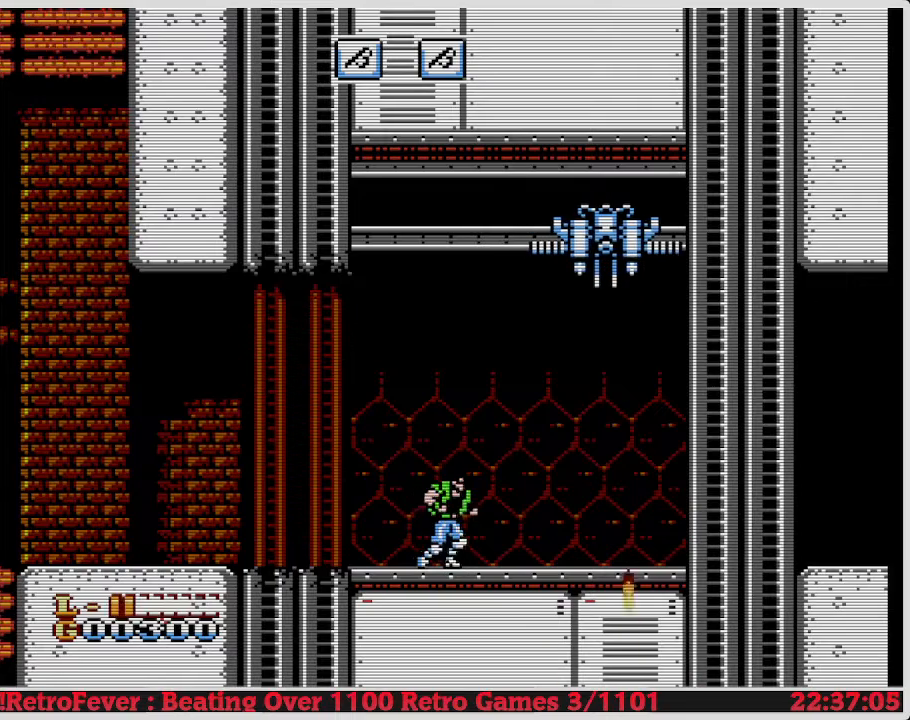
Gameplay with a controller (Nintendo layout); each line is a JSON object with the inputs held at the frame after it. "events" lists button and stick changes between this image and that frame as [ms after this image, input, new state], when the widget could be followed in between. Not read: L3 R3.
{"buttons": ["B", "DPAD_DOWN"], "events": []}
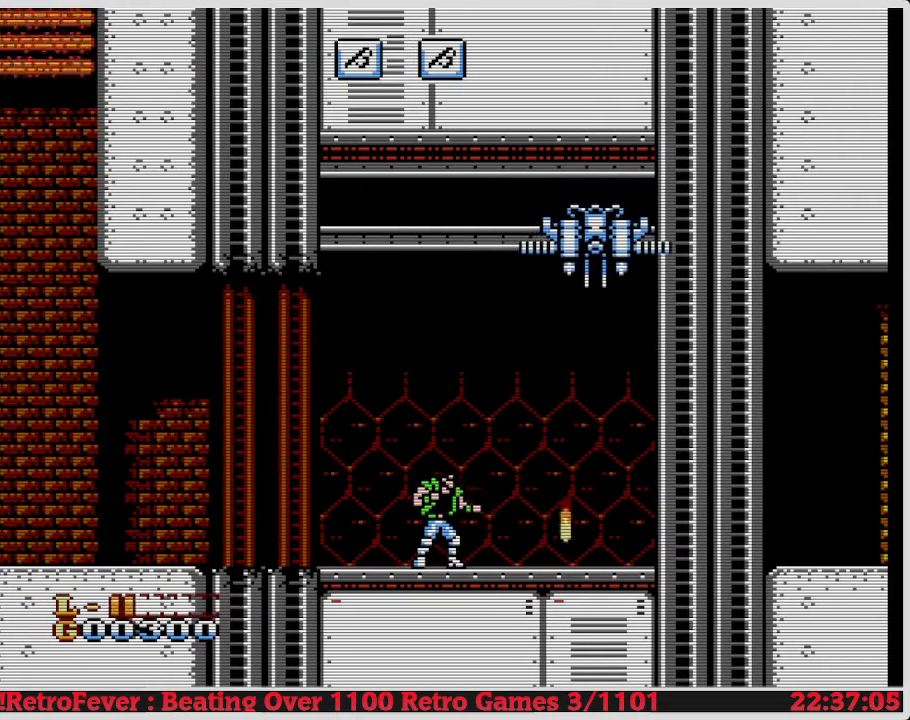
{"buttons": ["B", "DPAD_DOWN"], "events": []}
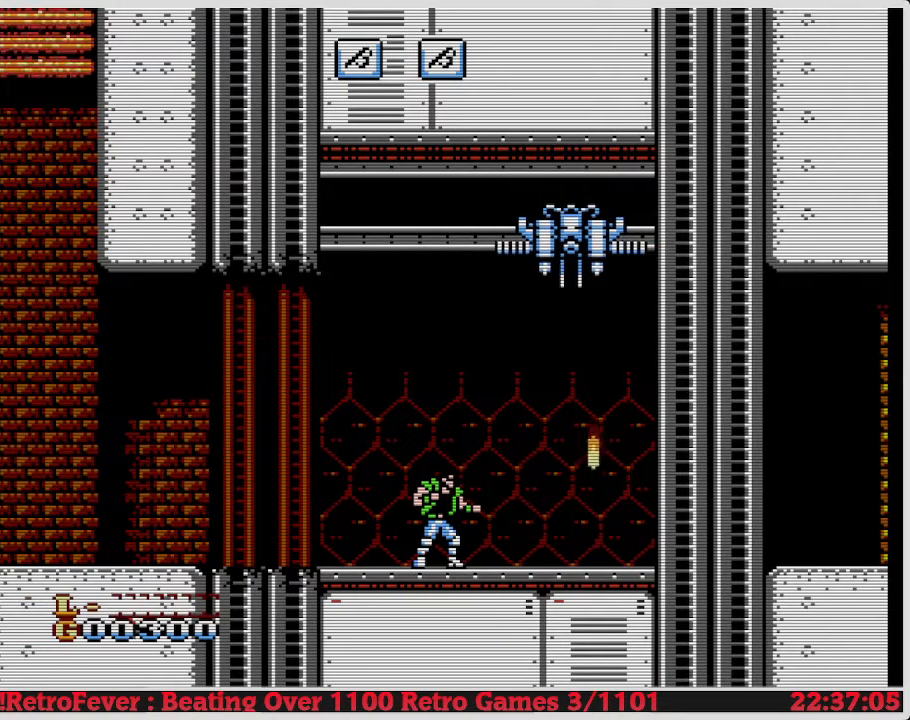
{"buttons": ["B", "DPAD_DOWN"], "events": []}
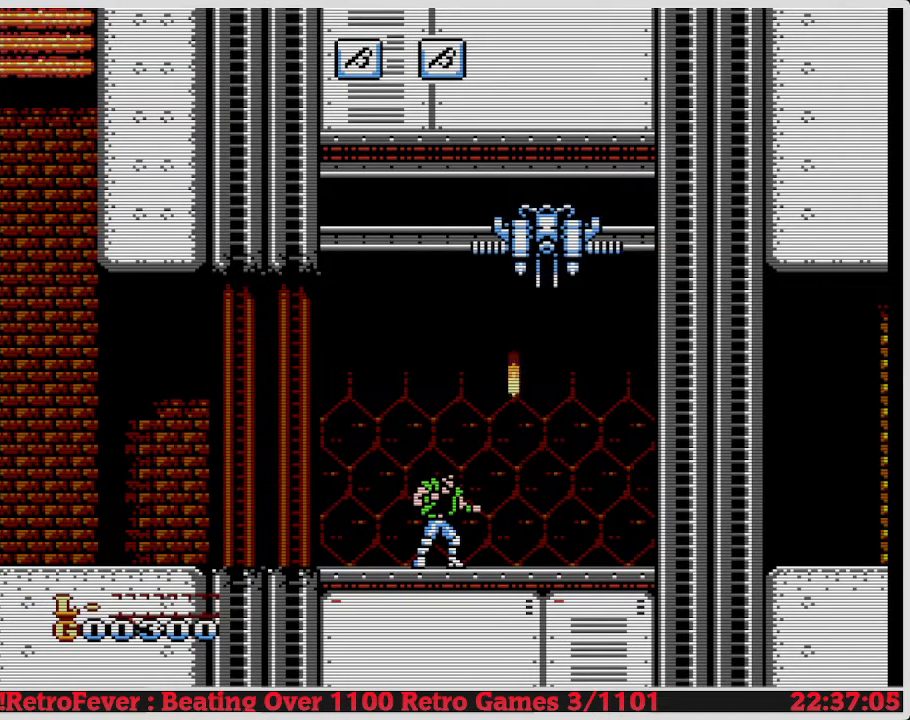
{"buttons": ["B", "DPAD_DOWN"], "events": []}
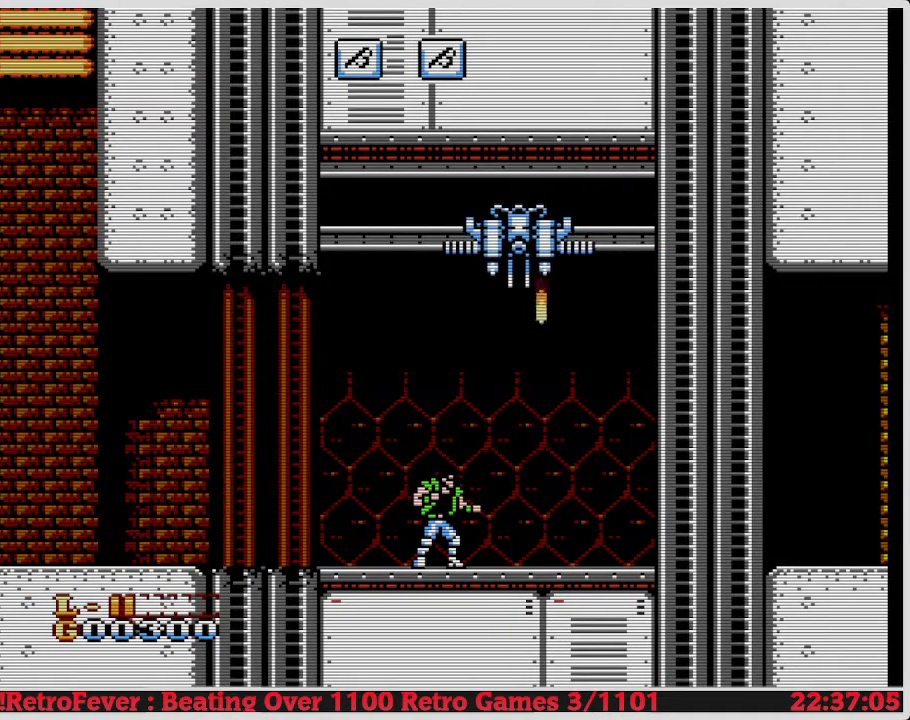
{"buttons": ["B", "DPAD_DOWN"], "events": []}
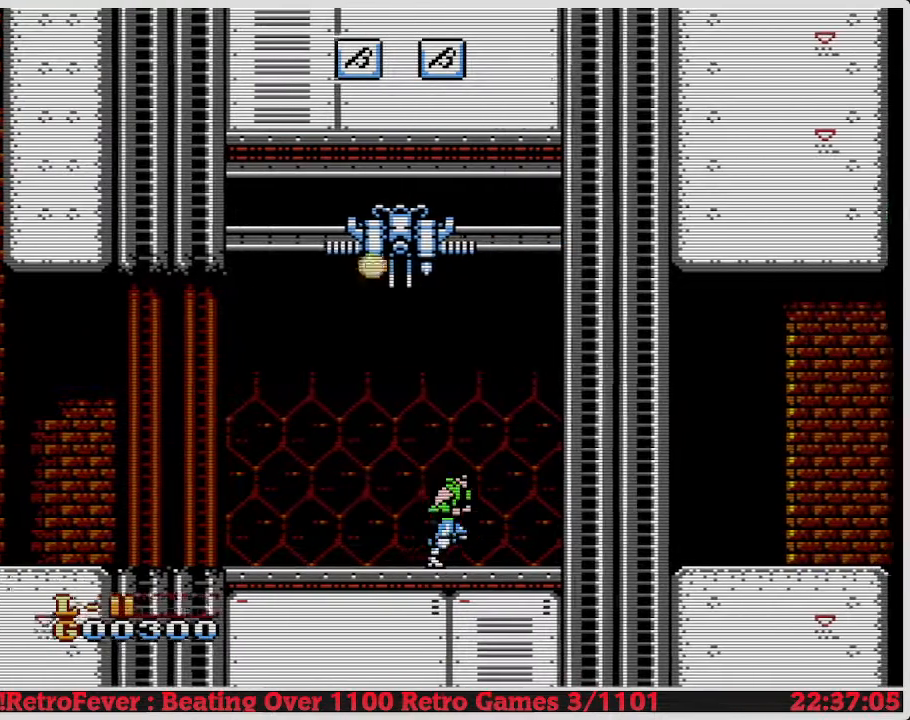
{"buttons": ["DPAD_DOWN"], "events": [[500, "B", "up"]]}
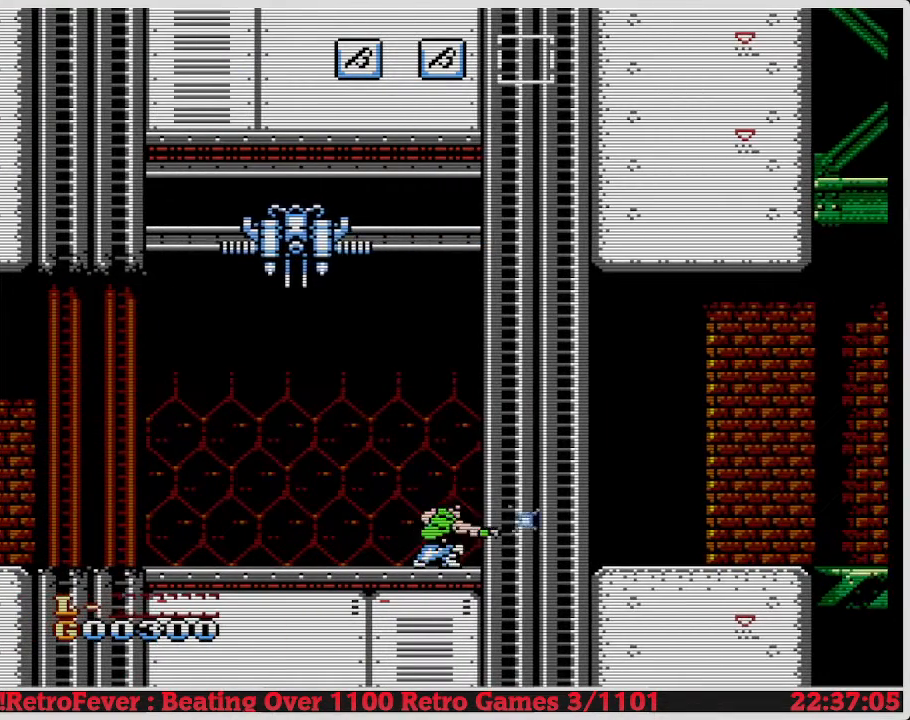
{"buttons": ["DPAD_DOWN"], "events": [[17, "B", "down"], [83, "B", "up"], [83, "DPAD_DOWN", "up"], [117, "A", "down"], [117, "DPAD_RIGHT", "down"], [133, "A", "up"], [183, "A", "down"], [200, "A", "up"], [250, "DPAD_DOWN", "down"], [250, "DPAD_RIGHT", "up"], [283, "DPAD_DOWN", "up"], [283, "DPAD_RIGHT", "down"], [333, "B", "down"], [333, "DPAD_DOWN", "down"], [333, "DPAD_RIGHT", "up"], [350, "B", "up"], [383, "B", "down"], [400, "B", "up"], [417, "B", "down"], [483, "B", "up"]]}
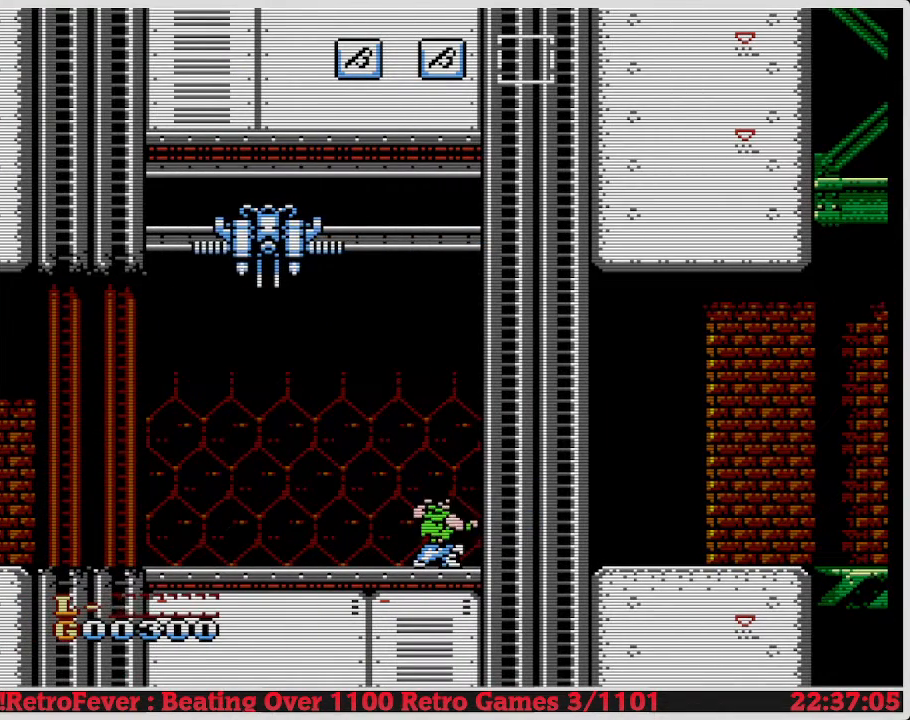
{"buttons": ["DPAD_DOWN"], "events": []}
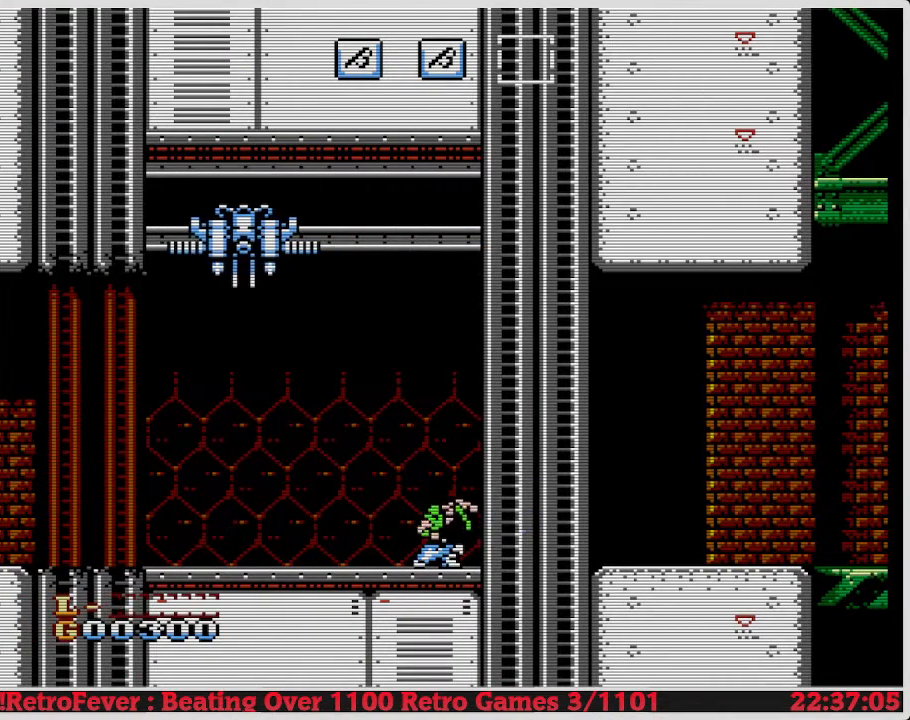
{"buttons": ["DPAD_DOWN"], "events": []}
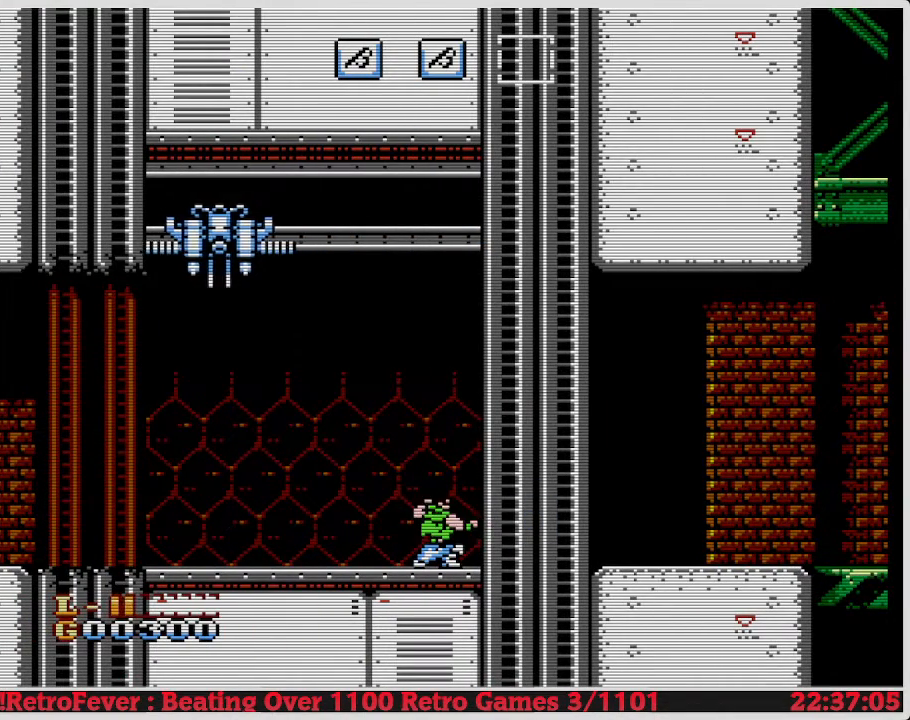
{"buttons": ["DPAD_DOWN"], "events": []}
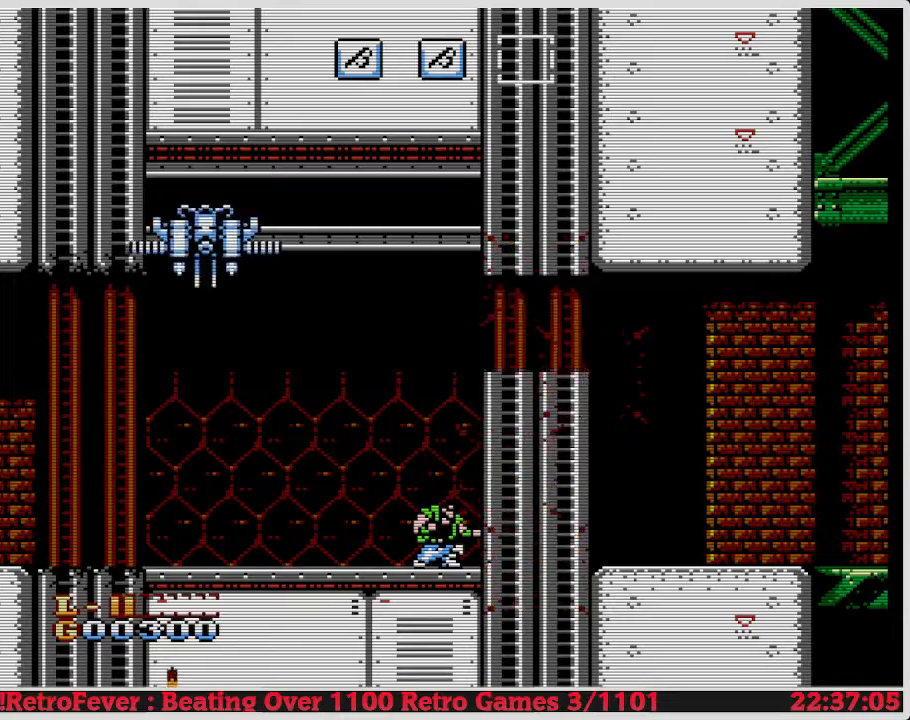
{"buttons": ["DPAD_DOWN"], "events": []}
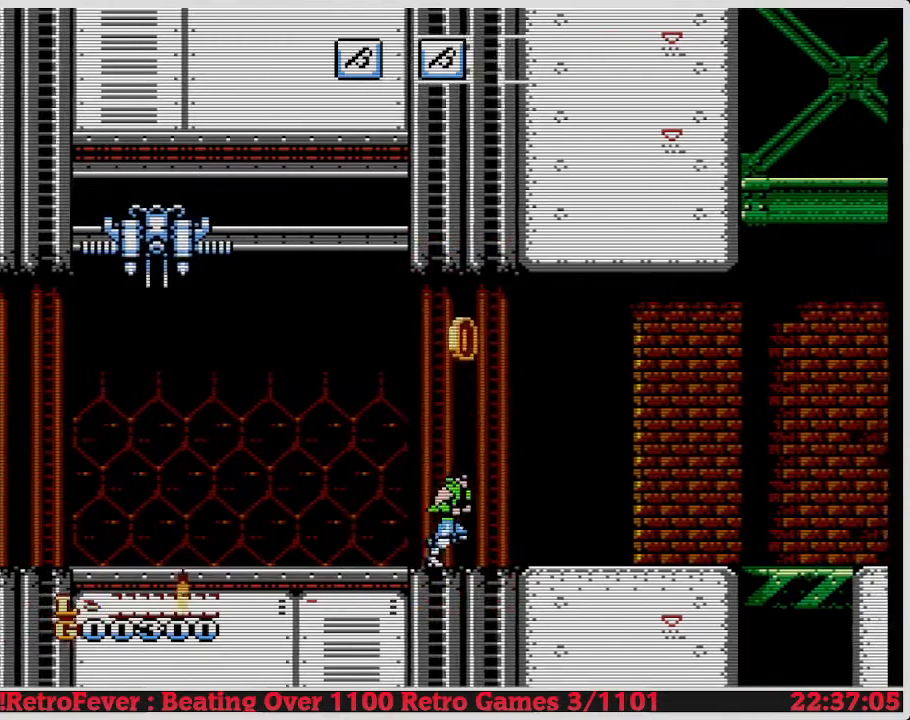
{"buttons": ["DPAD_DOWN"], "events": []}
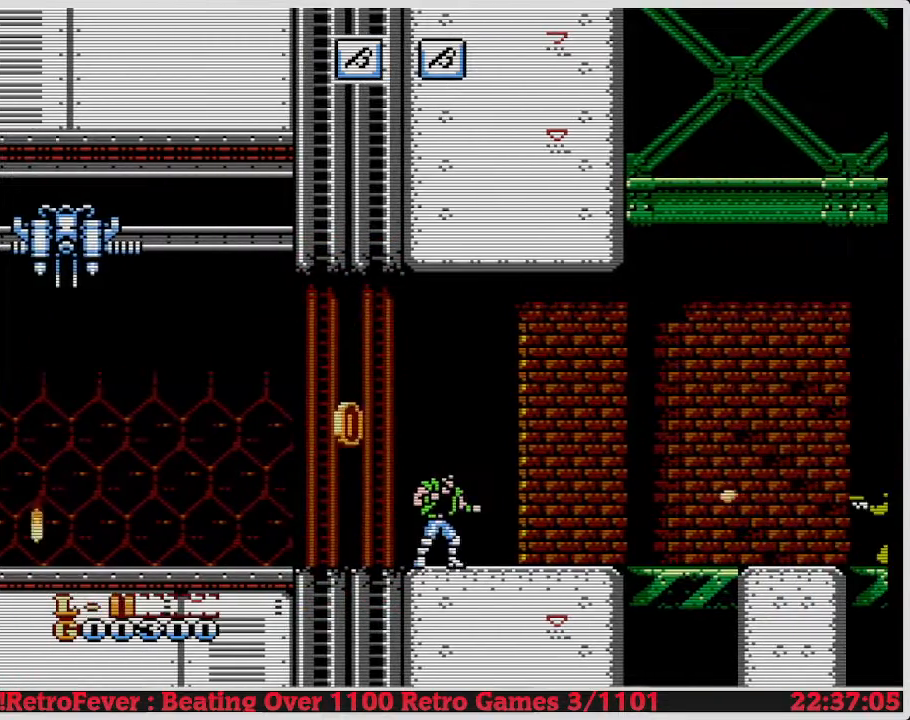
{"buttons": ["DPAD_DOWN"], "events": []}
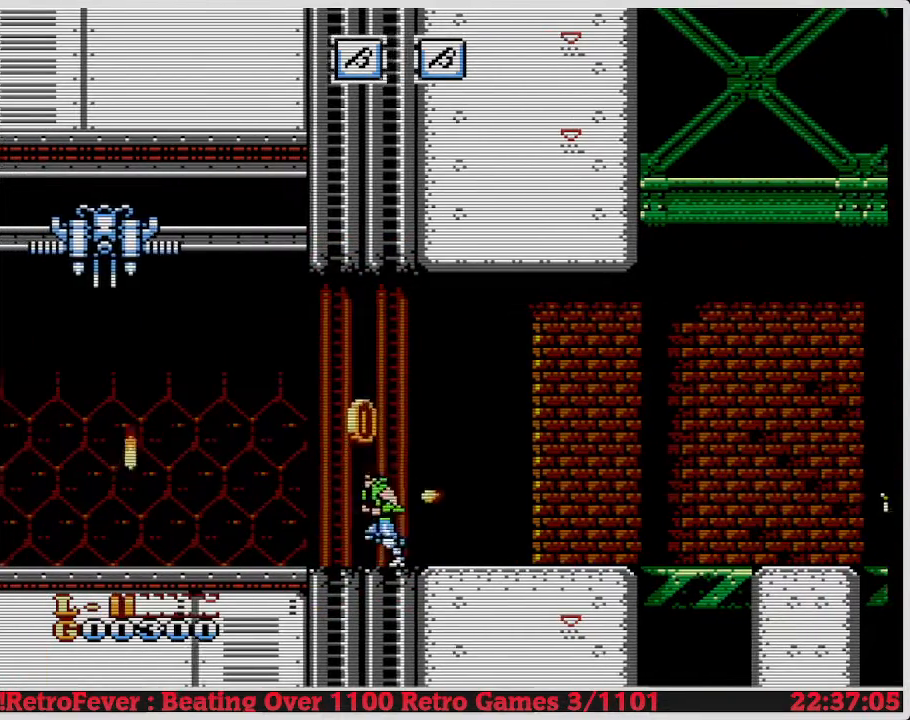
{"buttons": ["DPAD_DOWN"], "events": []}
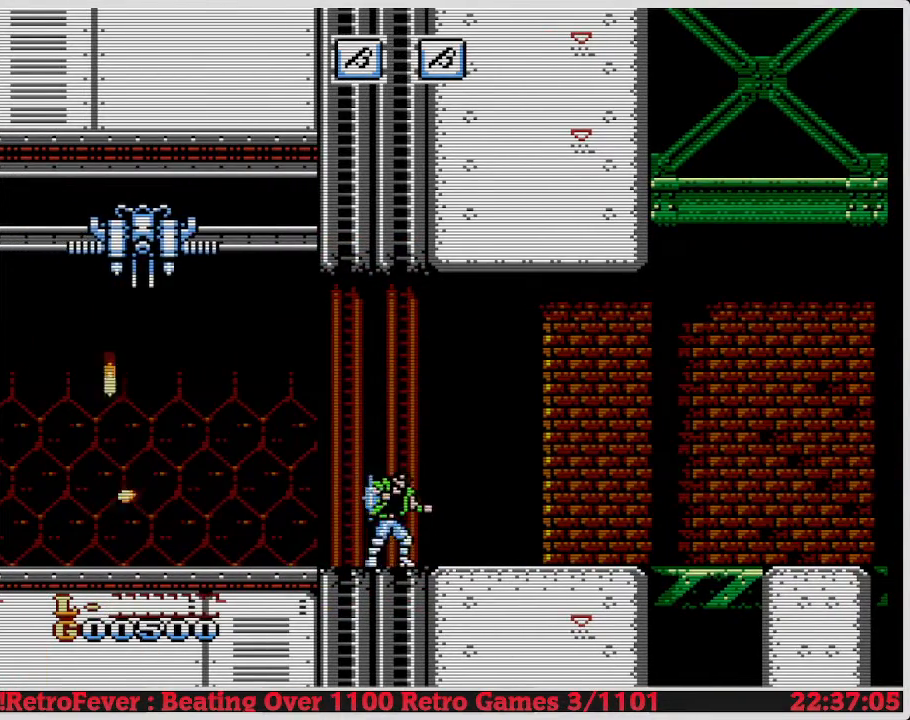
{"buttons": ["DPAD_DOWN"], "events": []}
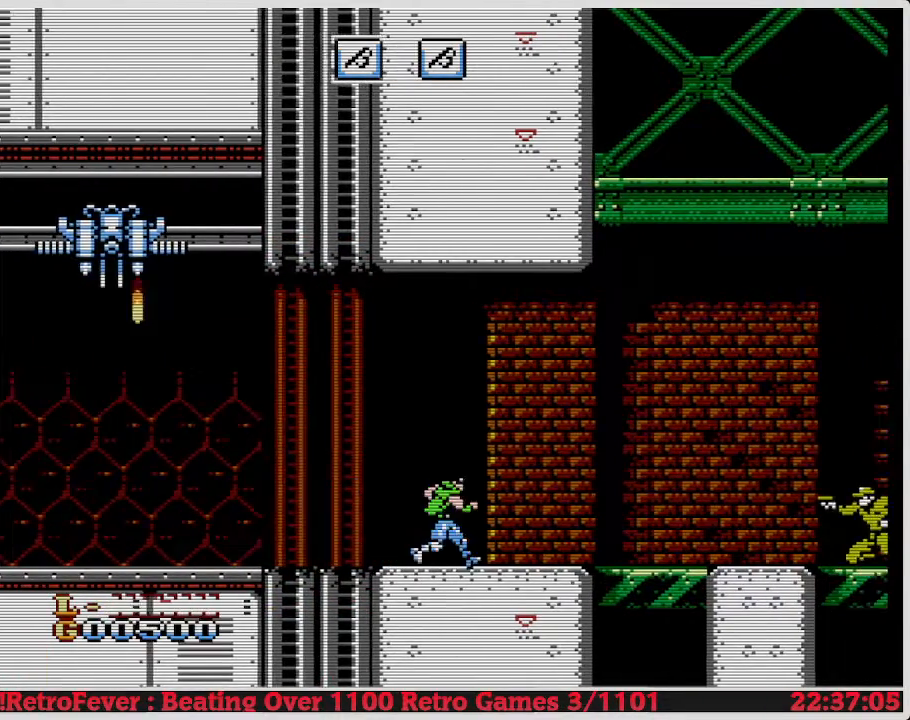
{"buttons": ["DPAD_DOWN"], "events": []}
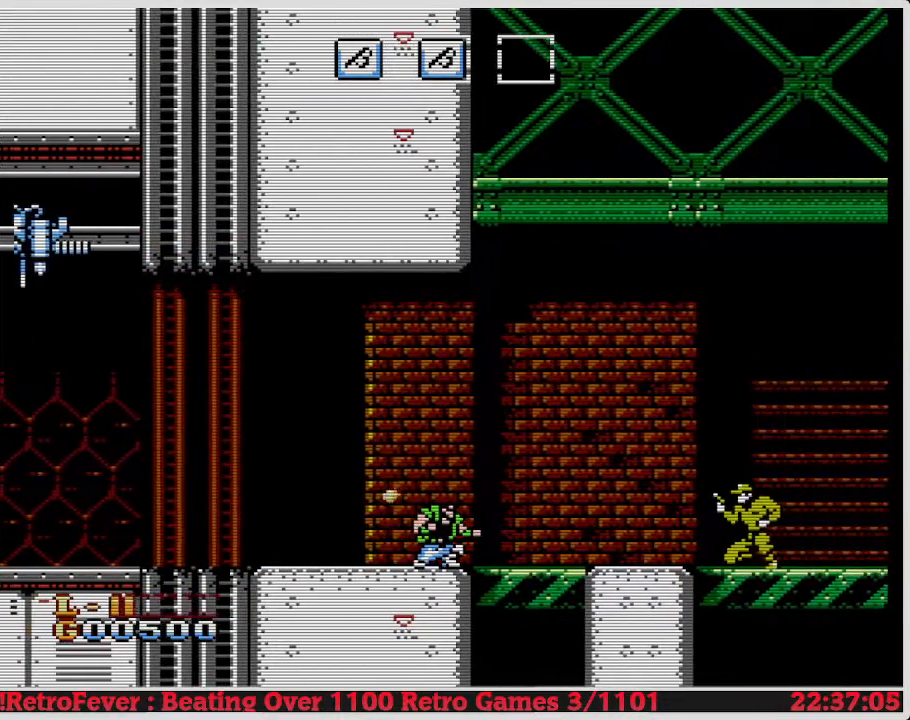
{"buttons": ["DPAD_DOWN"], "events": []}
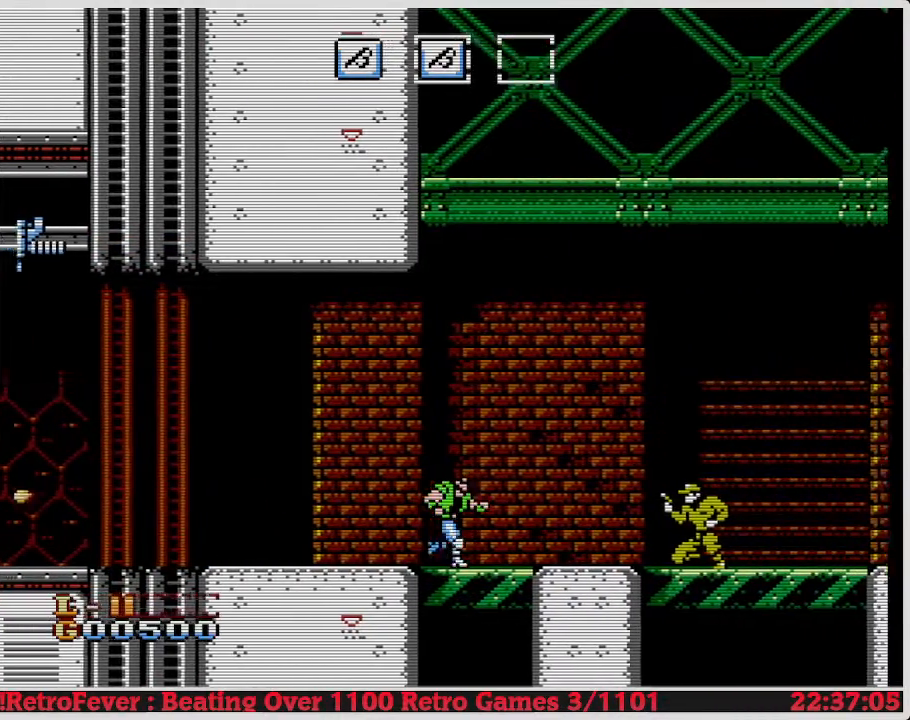
{"buttons": ["DPAD_DOWN"], "events": []}
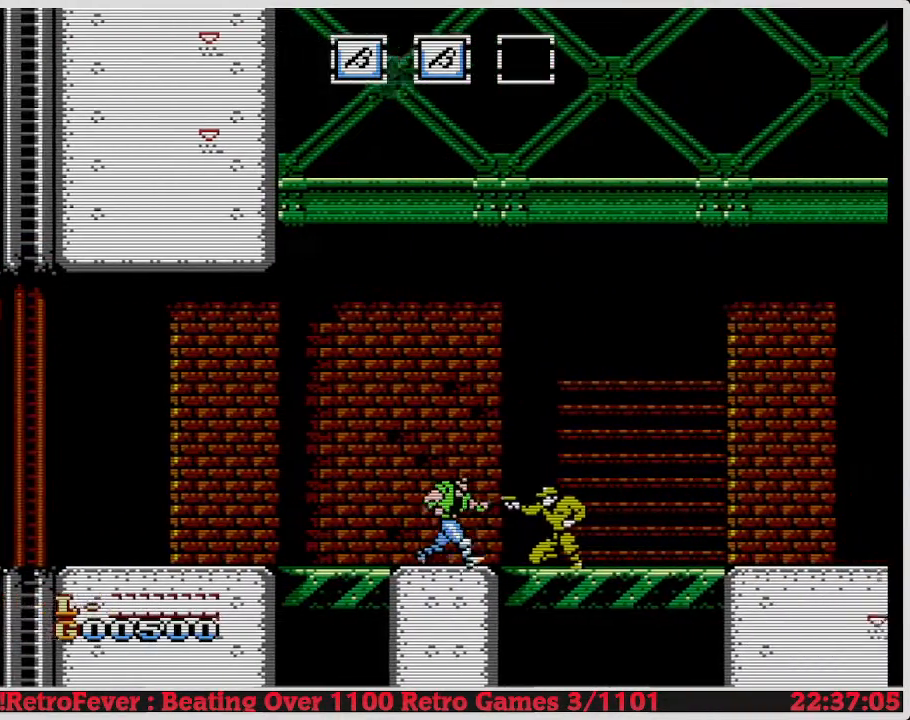
{"buttons": ["DPAD_DOWN"], "events": []}
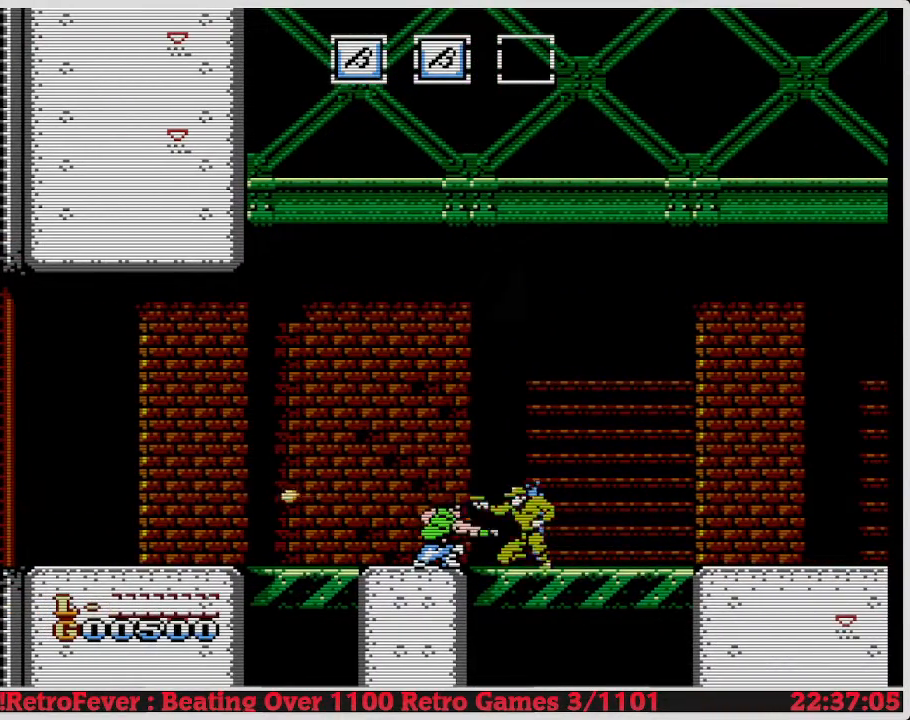
{"buttons": ["DPAD_DOWN"], "events": []}
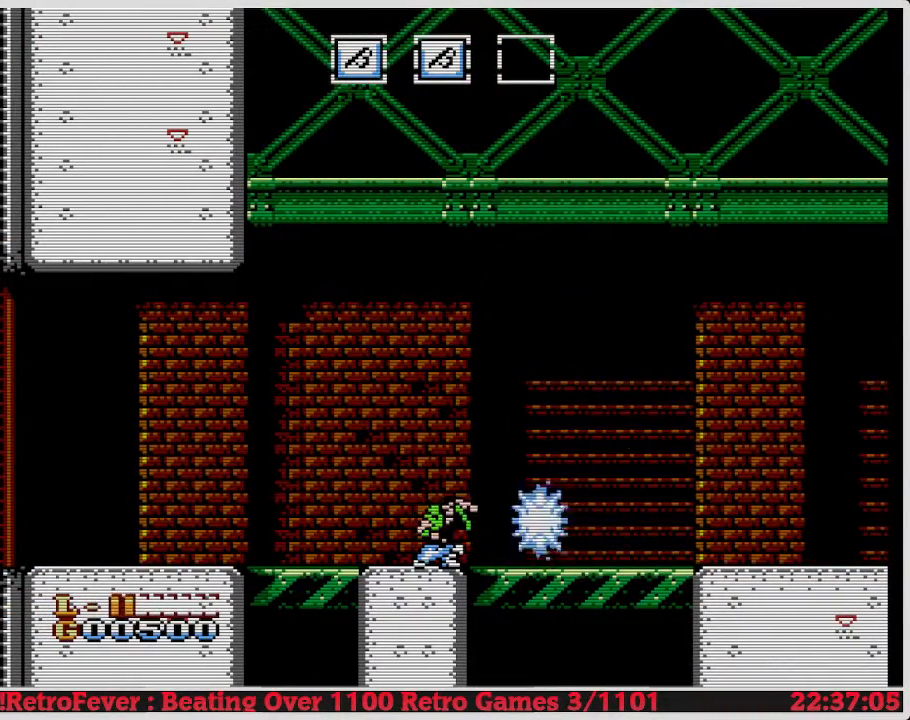
{"buttons": ["DPAD_DOWN"], "events": []}
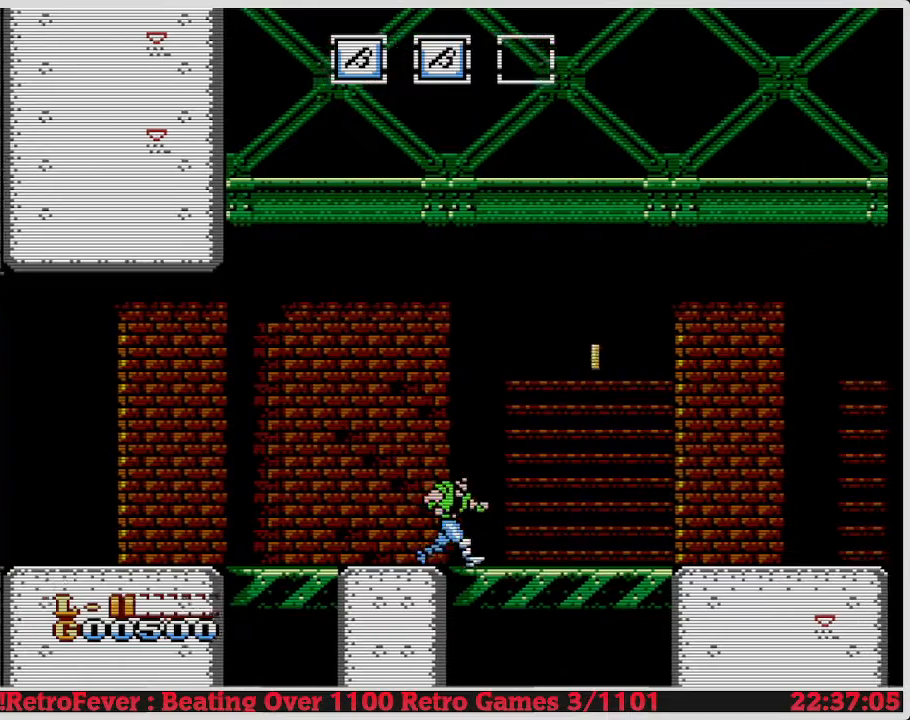
{"buttons": ["DPAD_DOWN"], "events": []}
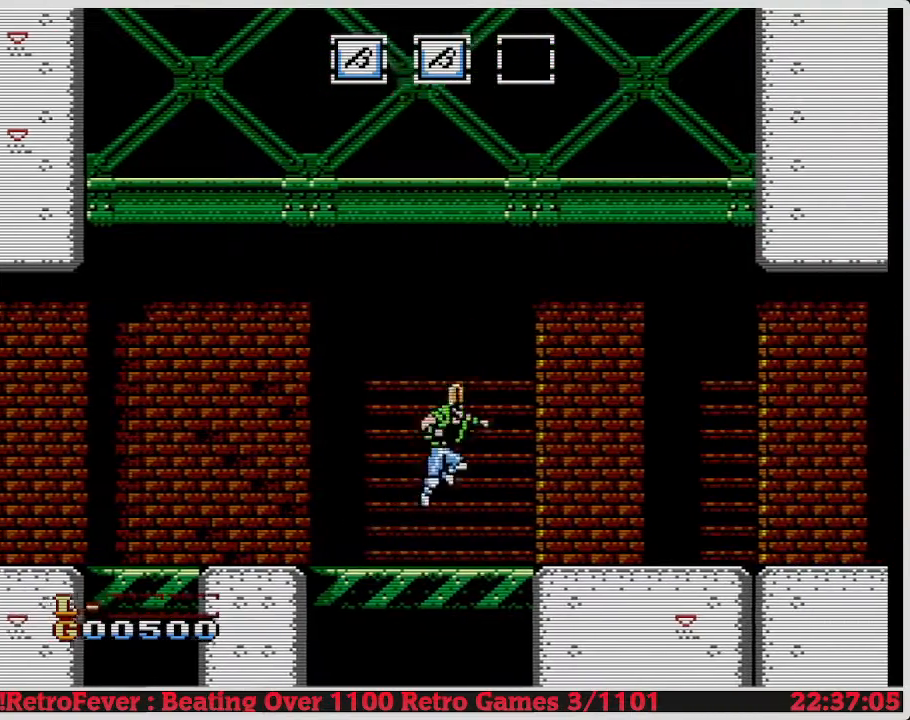
{"buttons": ["DPAD_DOWN"], "events": []}
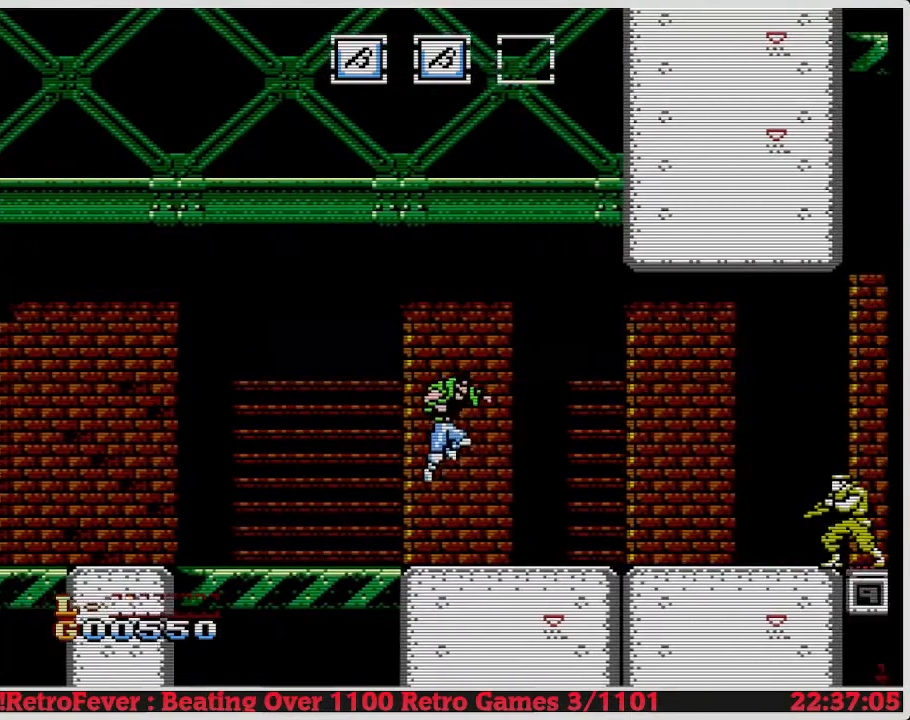
{"buttons": ["DPAD_DOWN"], "events": [[233, "B", "down"], [267, "B", "up"], [300, "DPAD_DOWN", "up"], [300, "DPAD_RIGHT", "down"], [333, "DPAD_RIGHT", "up"], [350, "DPAD_RIGHT", "down"], [367, "DPAD_RIGHT", "up"], [383, "DPAD_DOWN", "down"]]}
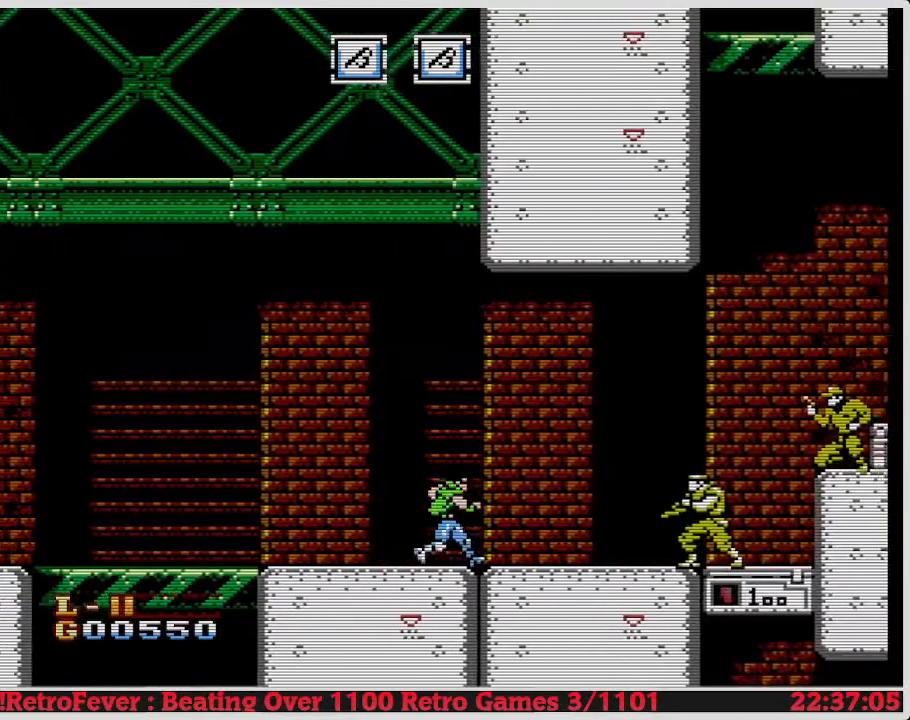
{"buttons": ["DPAD_DOWN"], "events": [[83, "DPAD_DOWN", "up"], [83, "DPAD_RIGHT", "down"], [117, "DPAD_RIGHT", "up"], [167, "DPAD_DOWN", "down"]]}
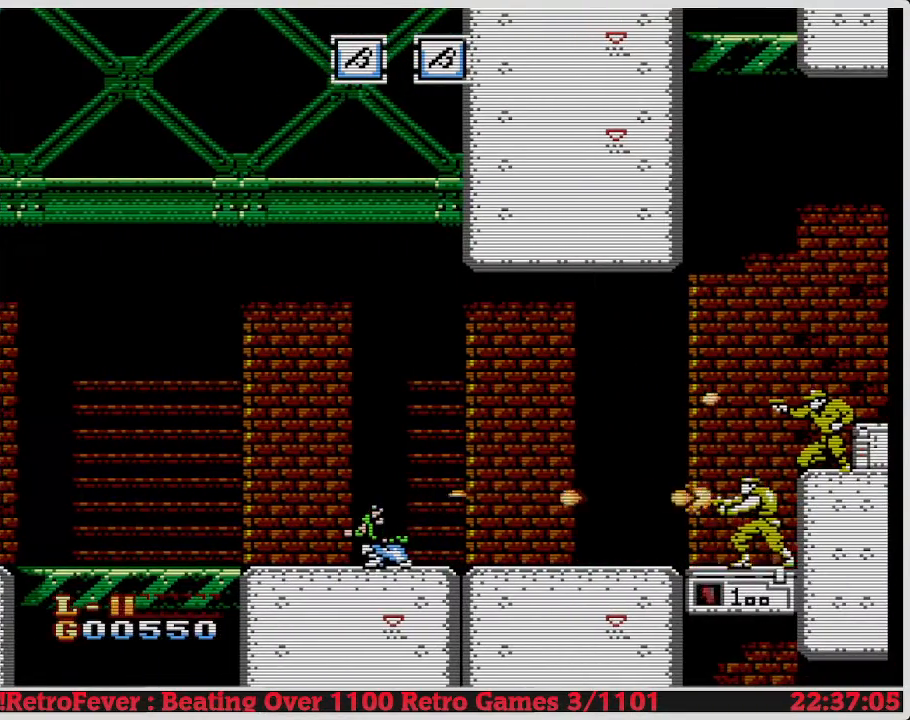
{"buttons": ["DPAD_DOWN"], "events": []}
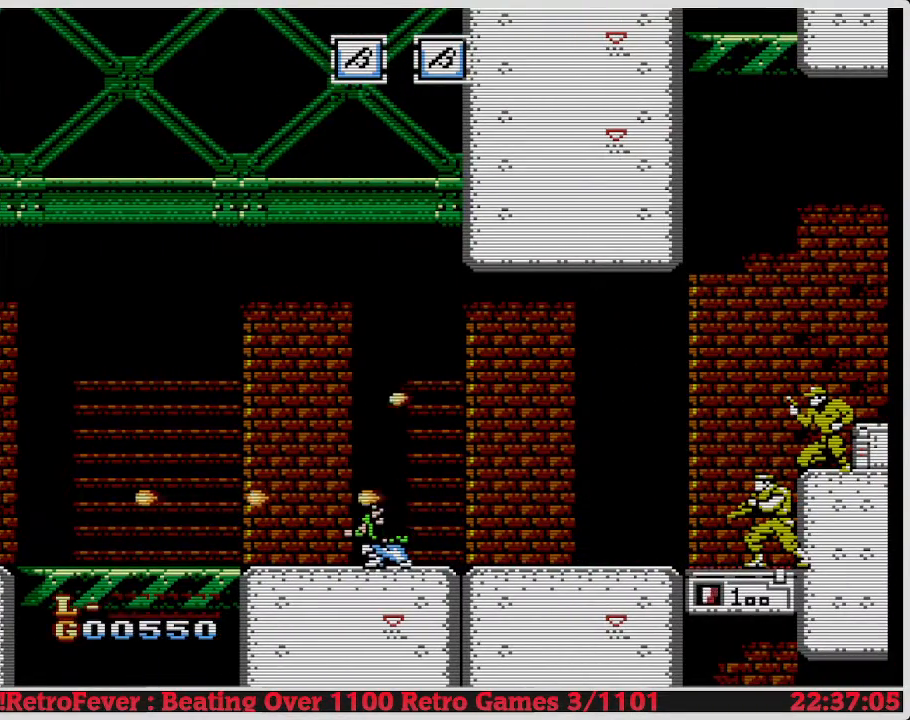
{"buttons": ["DPAD_DOWN"], "events": []}
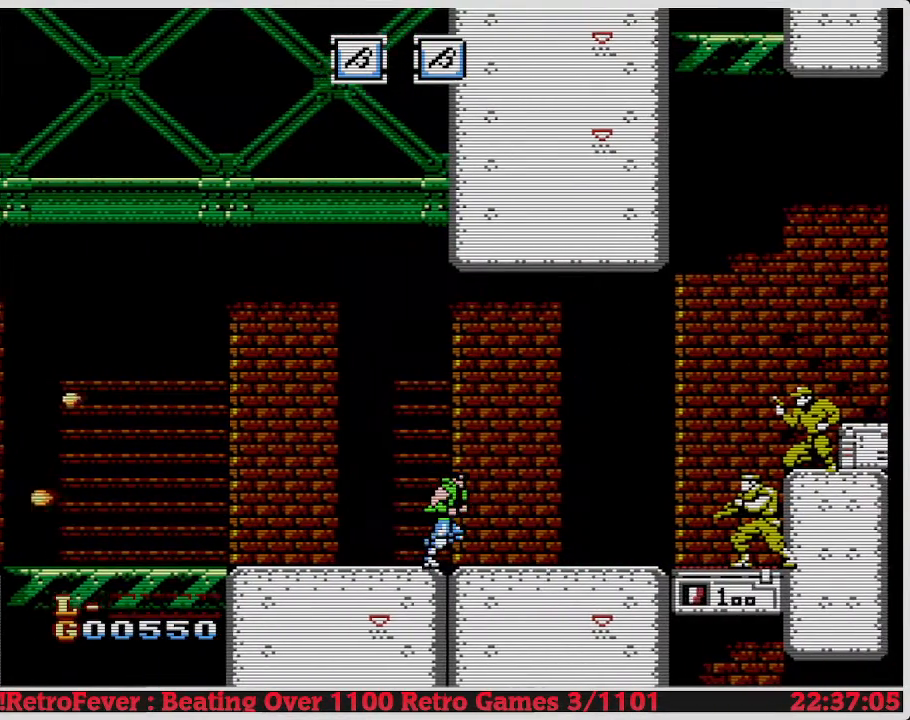
{"buttons": ["DPAD_DOWN"], "events": []}
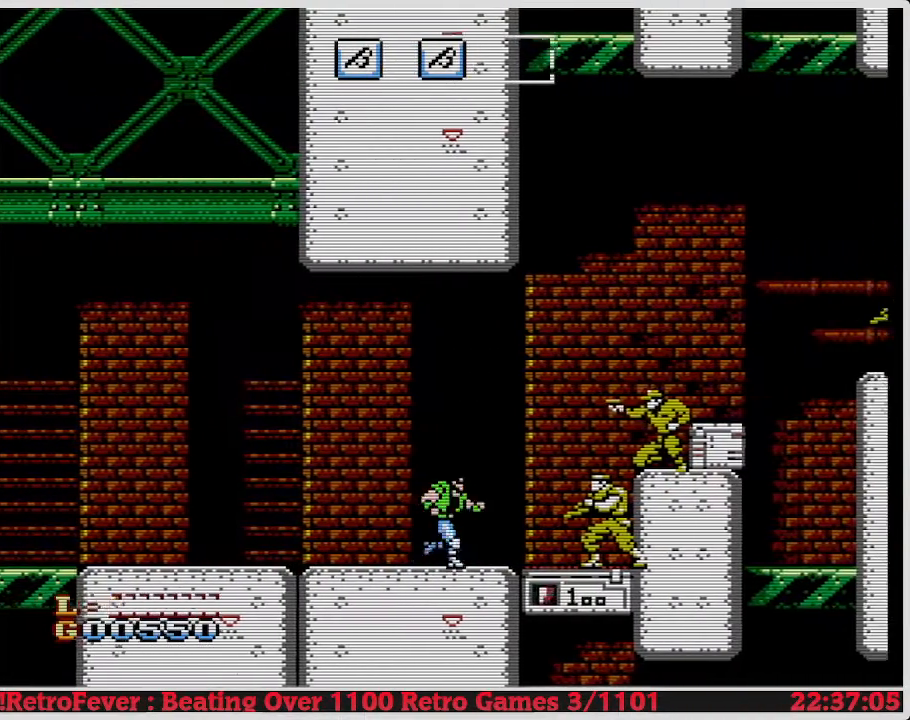
{"buttons": ["DPAD_DOWN"], "events": []}
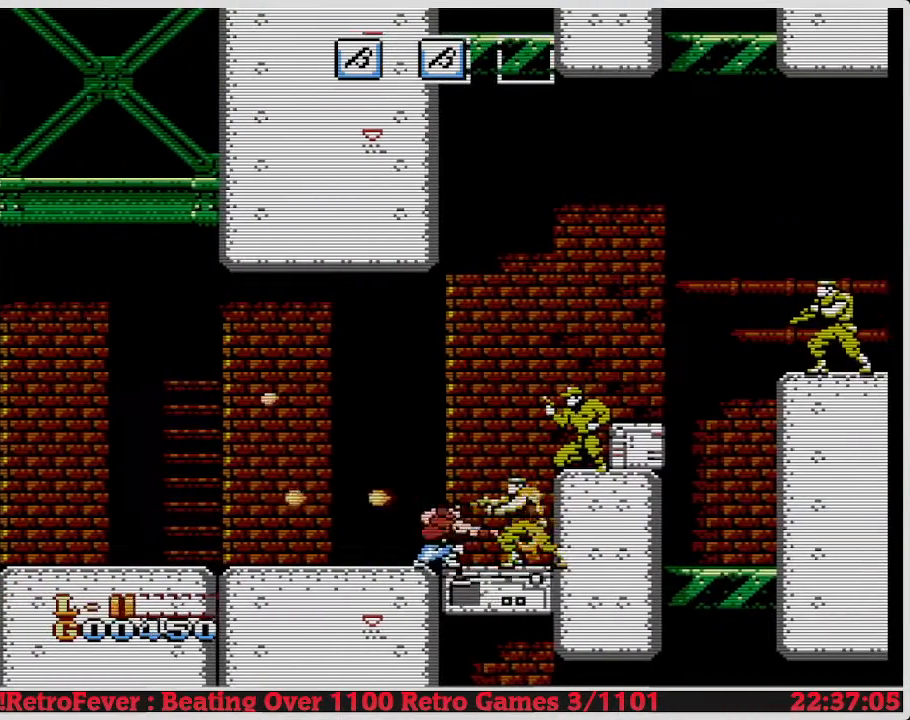
{"buttons": ["DPAD_DOWN"], "events": []}